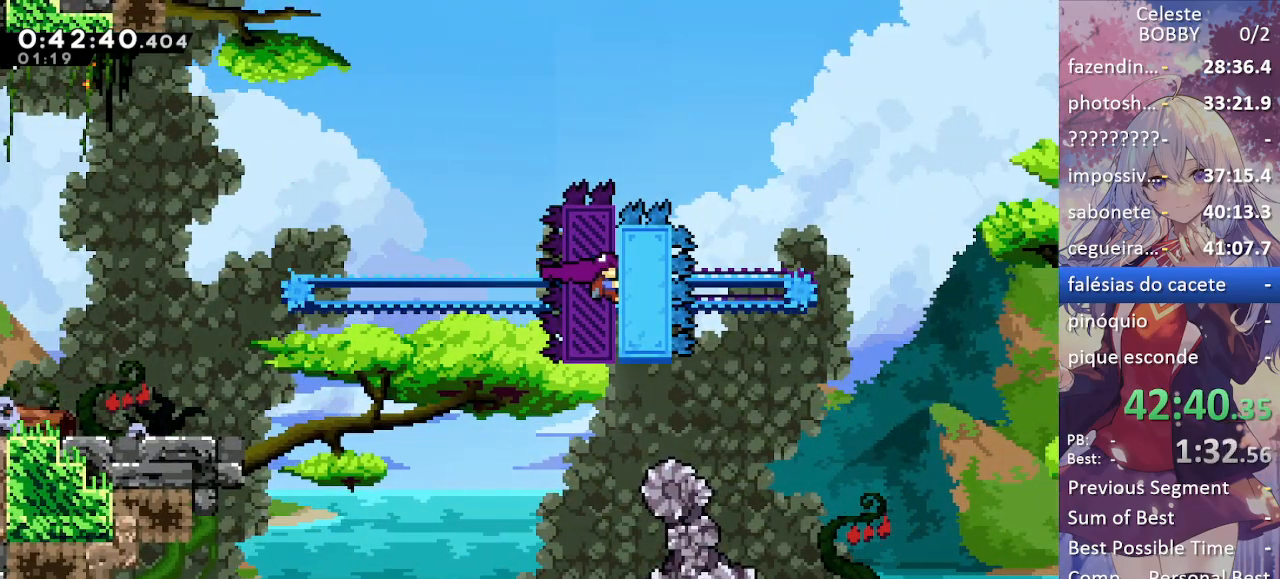
Gameplay with keyboard; each line is a JSON object with the keys held at the frame after it. "events" lists presses ("down") and releases ("up") of "blockless", "bubsdrop", "dash", "demo", "down", "grab", "jump", "jump2", "jump3", "jump4", "jump5", "left", "pause", "right", "rtm" and "up" between this image and that frame as [ms after this image, input, new state], when the widget could be followed in between. No other keys are recorded. Mouse input is not recorded. Key names are as the overlay labels them; some are game actions (e.g. jump) rather than physical keys.
{"keys": ["grab", "jump", "left"], "events": [[84, "left", "down"], [267, "jump", "down"]]}
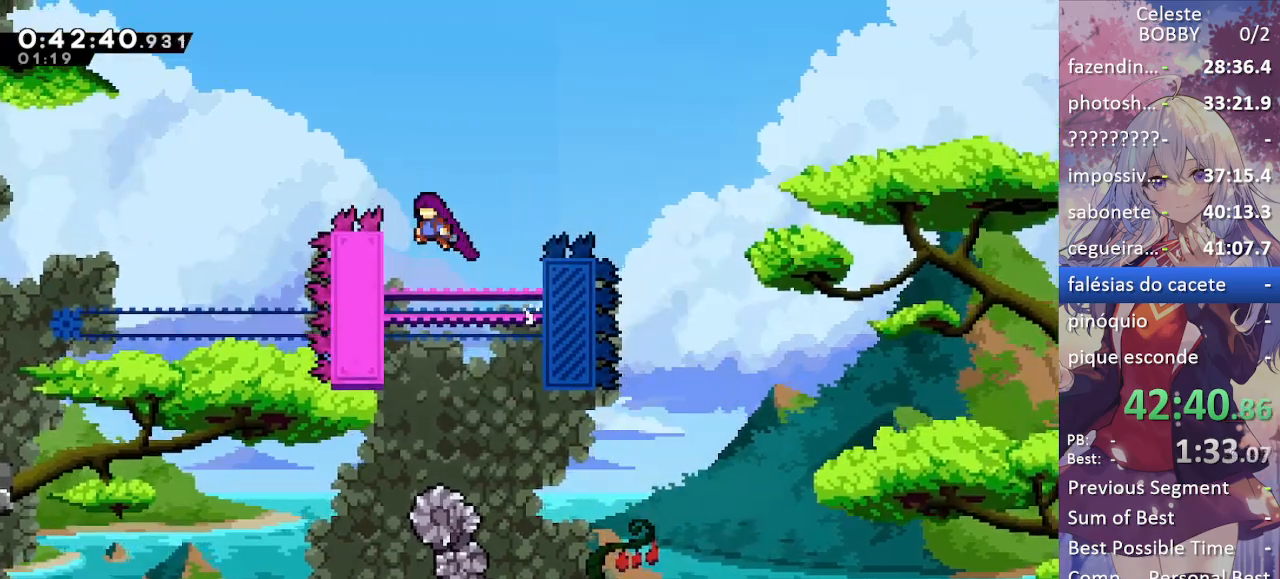
{"keys": ["grab", "right"], "events": [[17, "left", "up"], [50, "left", "down"], [150, "jump", "up"], [334, "left", "up"], [334, "right", "down"]]}
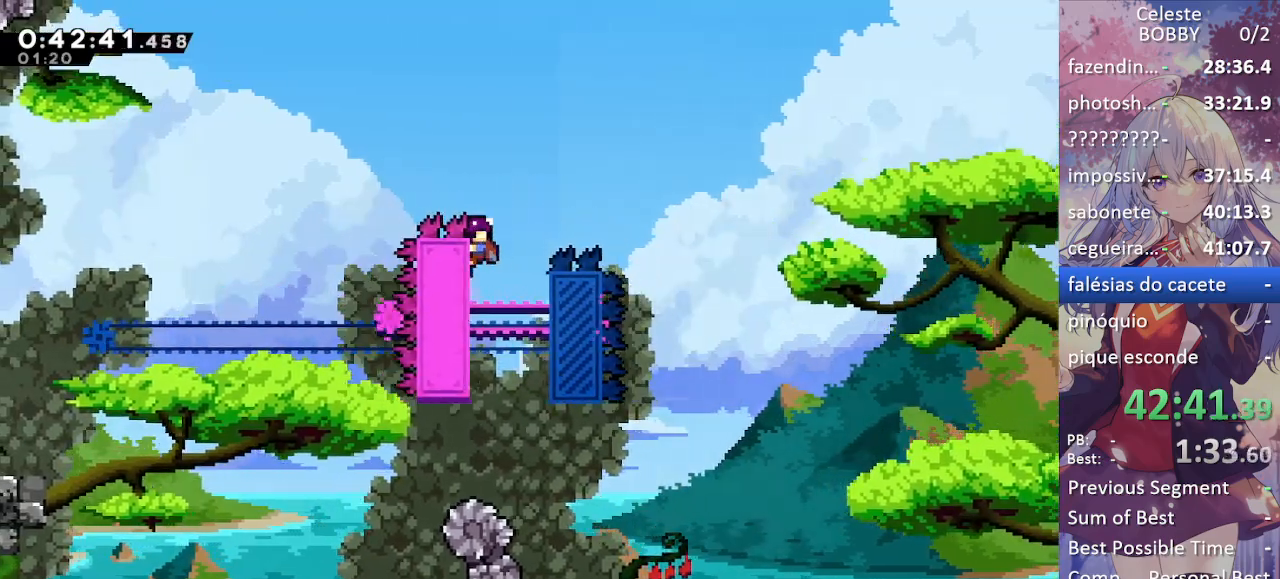
{"keys": ["grab", "jump", "right"], "events": [[267, "jump", "down"]]}
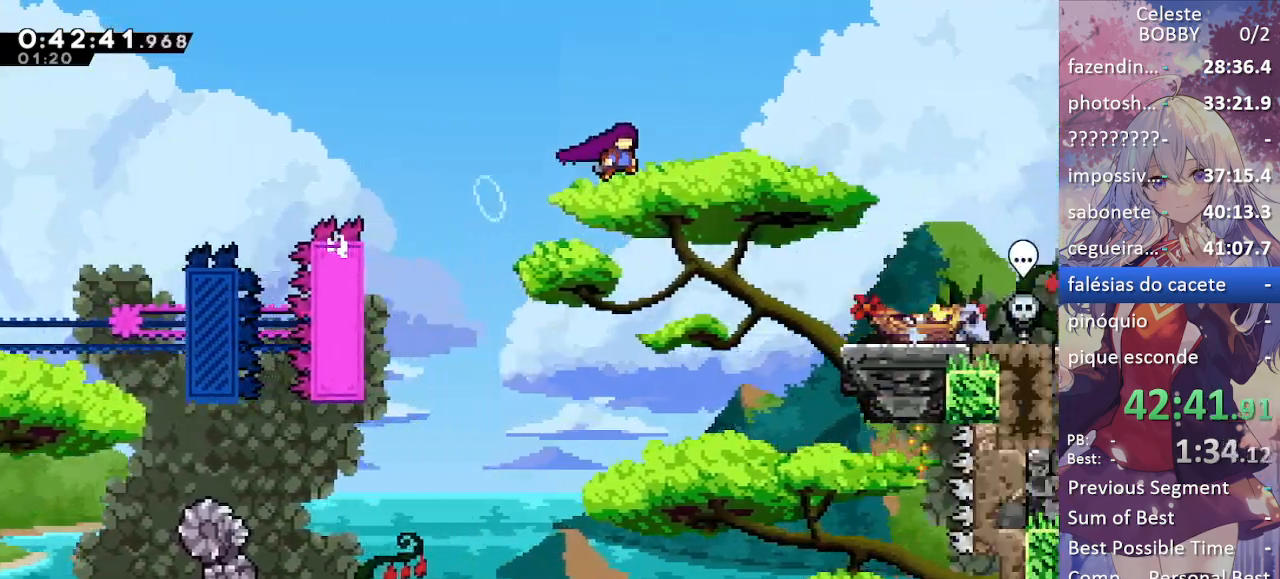
{"keys": ["right"], "events": [[84, "grab", "up"], [450, "jump", "up"]]}
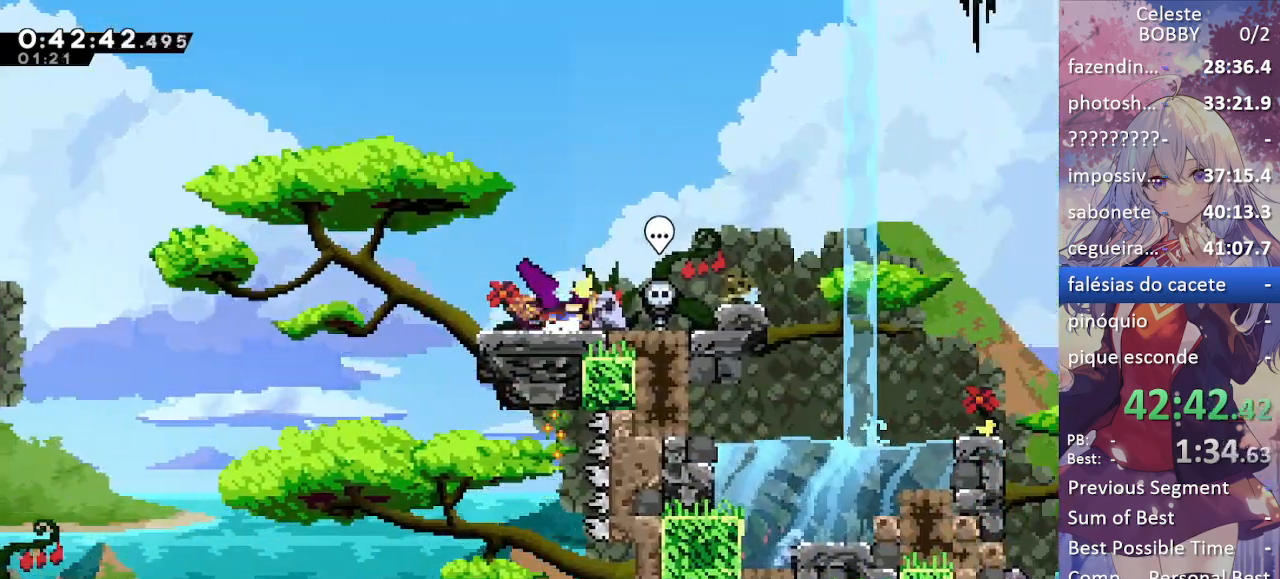
{"keys": ["grab", "jump", "right"], "events": [[50, "dash", "down"], [50, "grab", "down"], [100, "dash", "up"], [184, "jump", "down"]]}
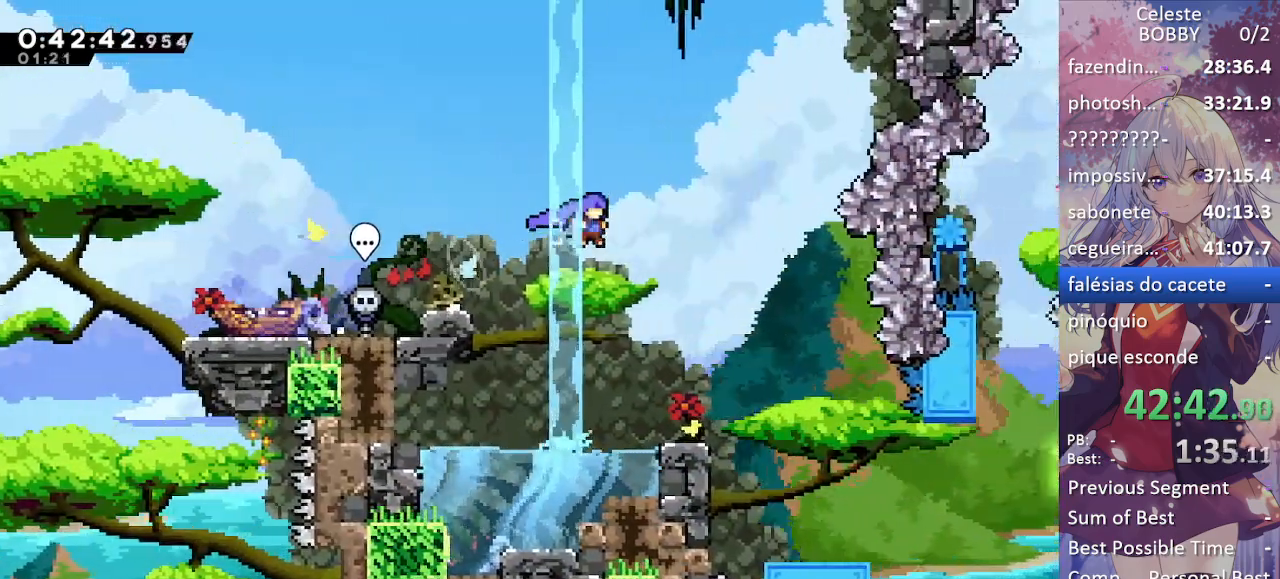
{"keys": ["grab"], "events": [[17, "right", "up"], [117, "right", "down"], [200, "jump", "up"], [300, "right", "up"]]}
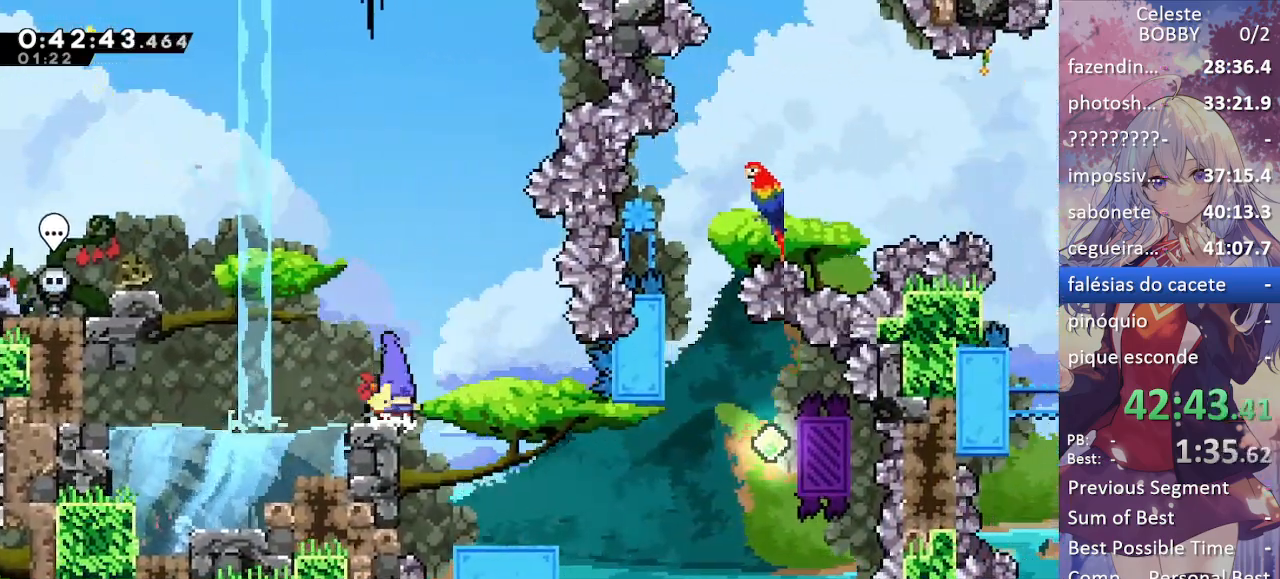
{"keys": ["grab"], "events": []}
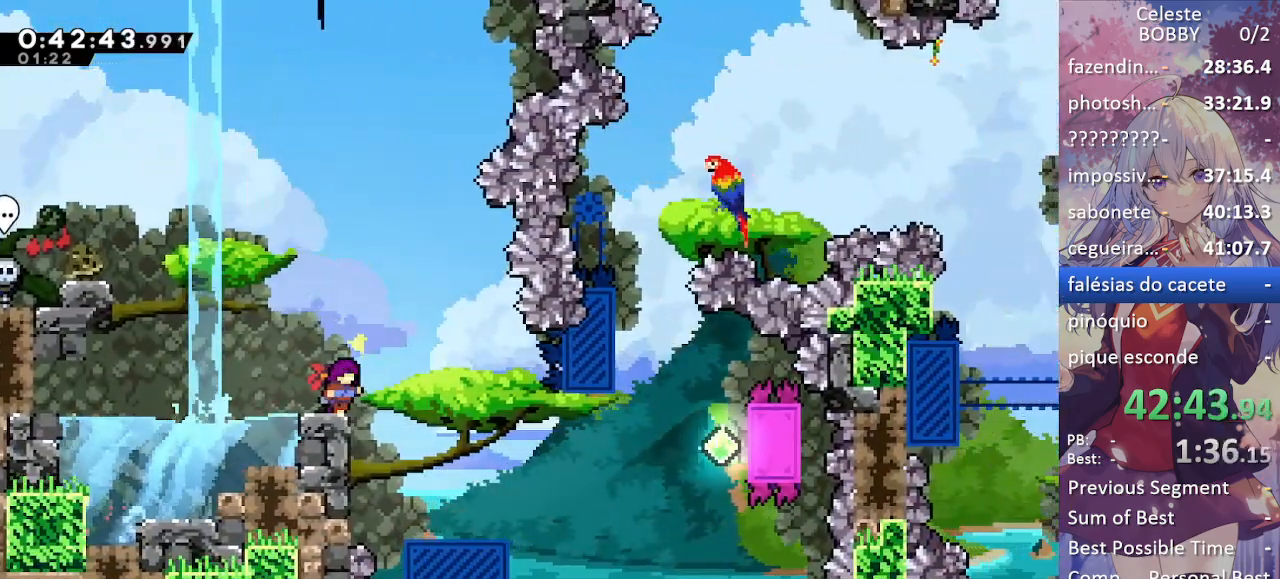
{"keys": [], "events": [[234, "grab", "up"]]}
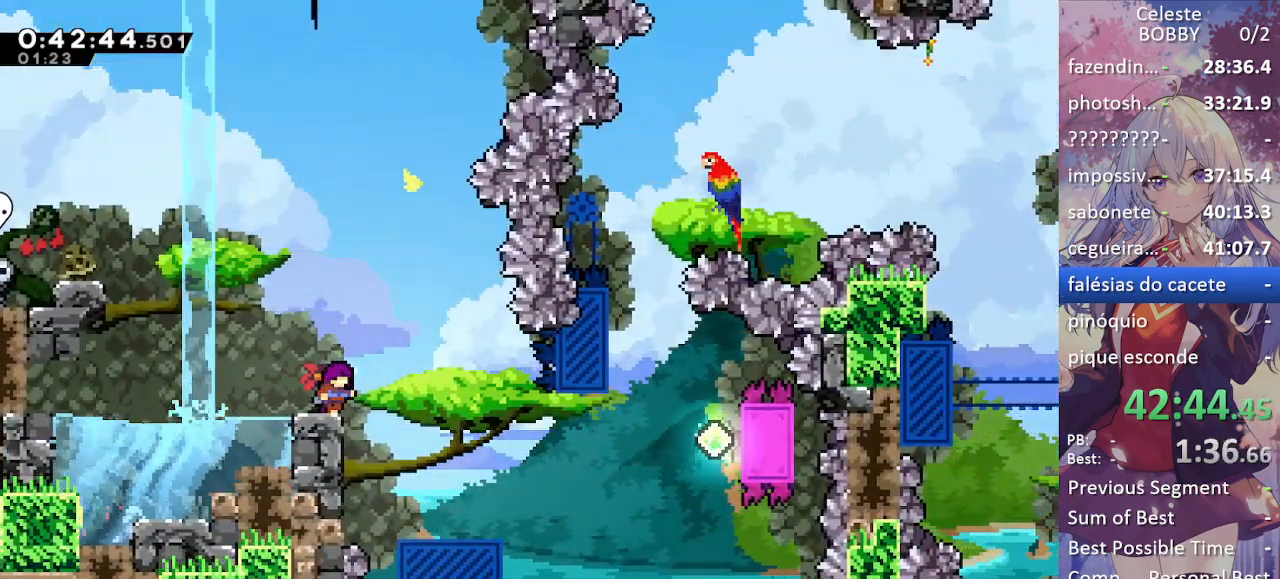
{"keys": [], "events": []}
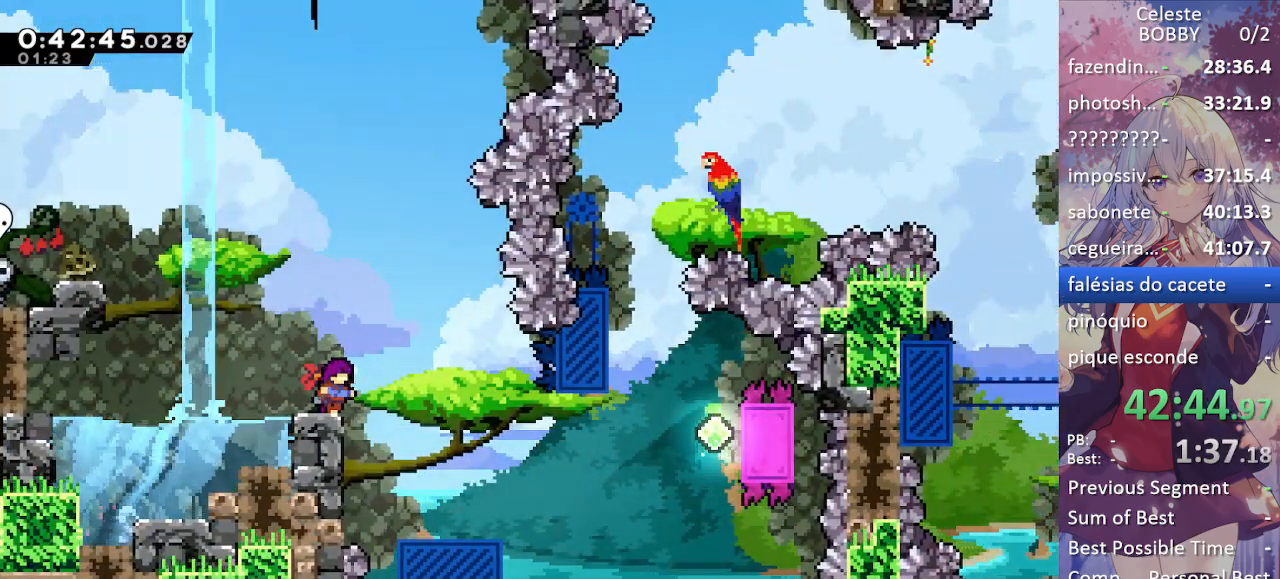
{"keys": ["right"], "events": [[217, "jump", "down"], [267, "right", "down"], [367, "jump", "up"]]}
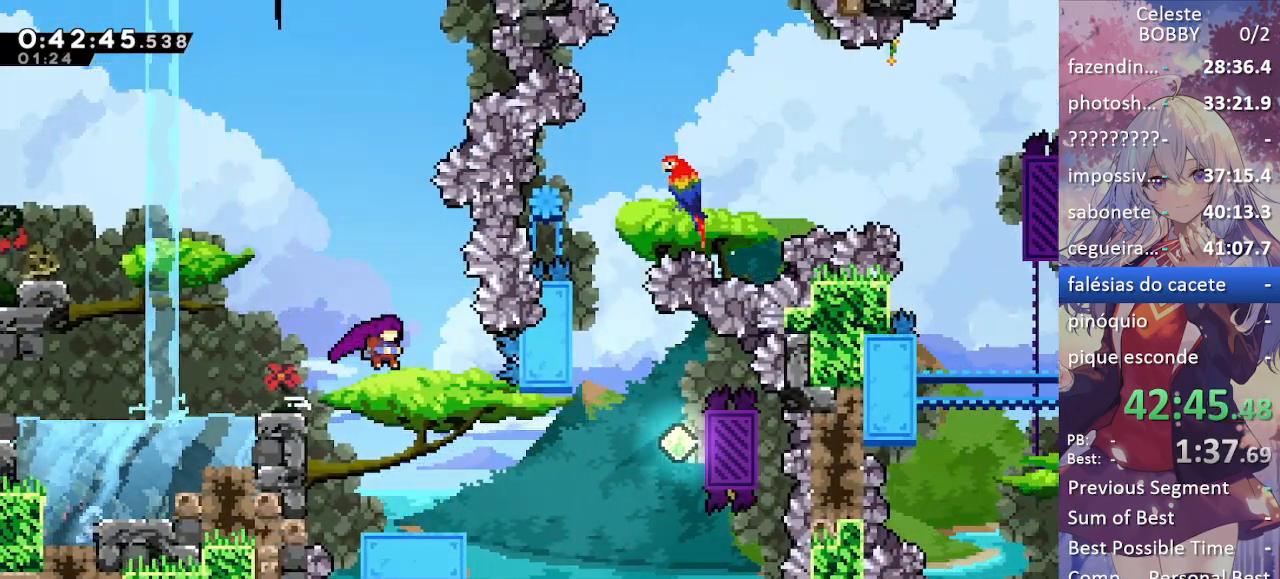
{"keys": [], "events": [[50, "right", "up"]]}
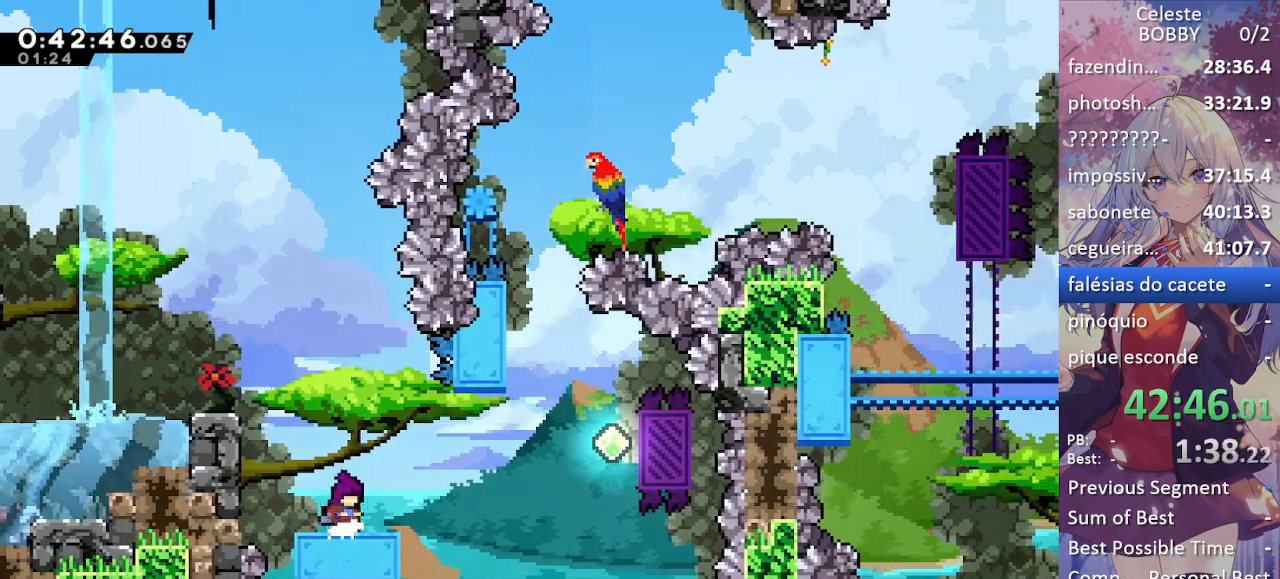
{"keys": ["right"], "events": [[500, "right", "down"]]}
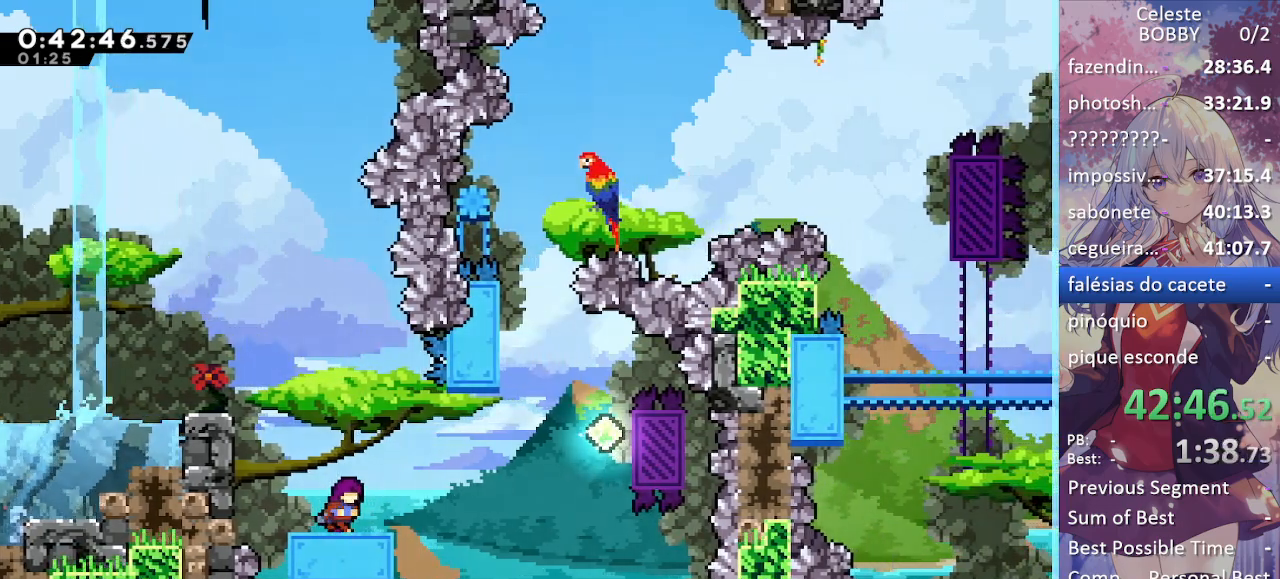
{"keys": ["dash", "grab", "right"], "events": [[34, "jump", "down"], [417, "dash", "down"], [417, "grab", "down"], [450, "jump", "up"]]}
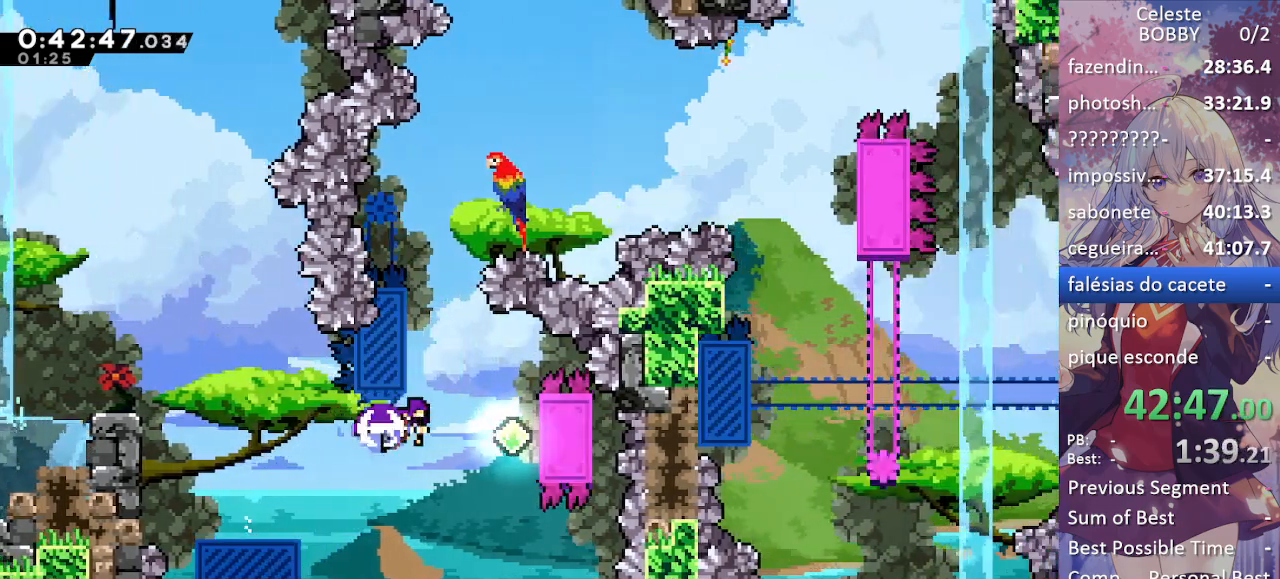
{"keys": ["grab"], "events": [[150, "dash", "up"], [334, "right", "up"], [384, "up", "down"], [434, "up", "up"]]}
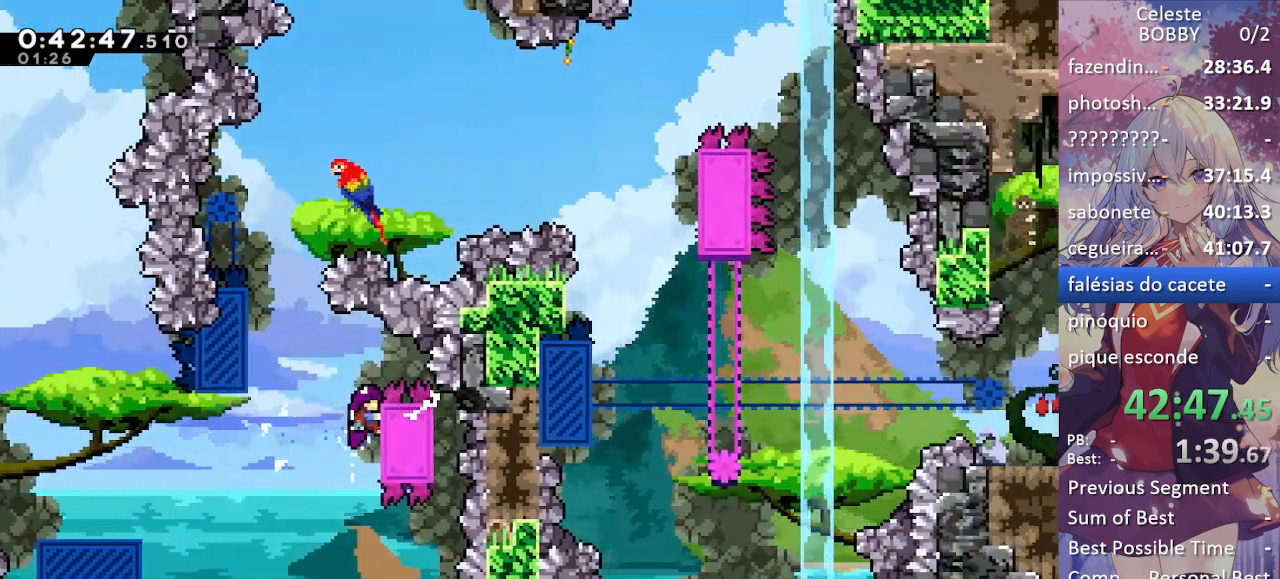
{"keys": ["grab", "left"], "events": [[167, "left", "down"]]}
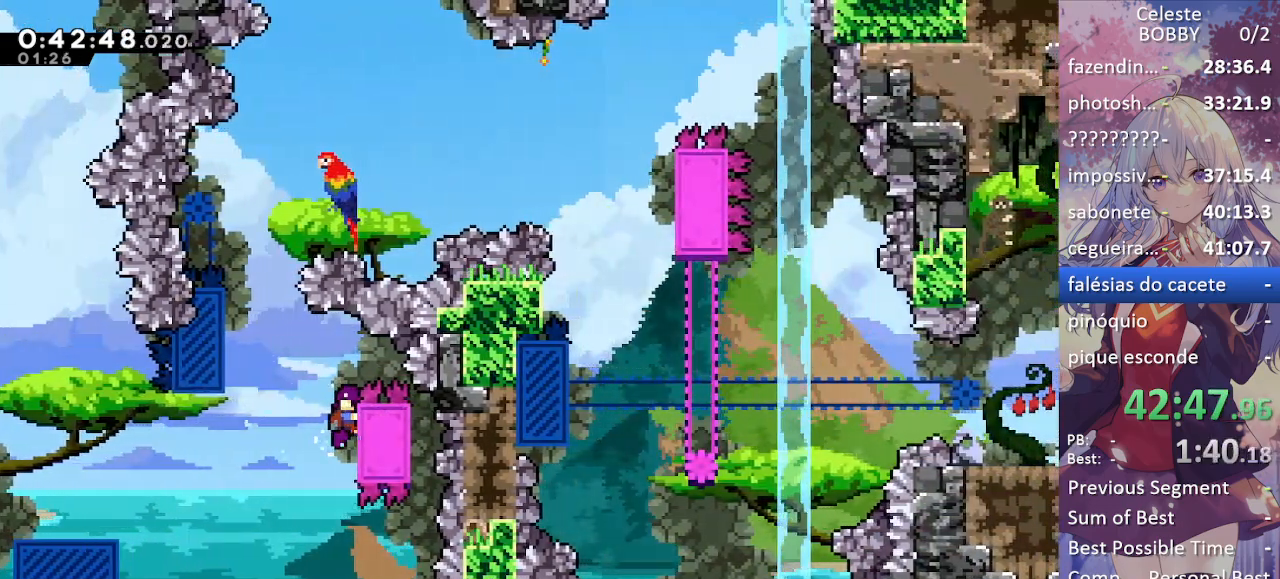
{"keys": ["grab", "jump", "left"], "events": [[417, "jump", "down"]]}
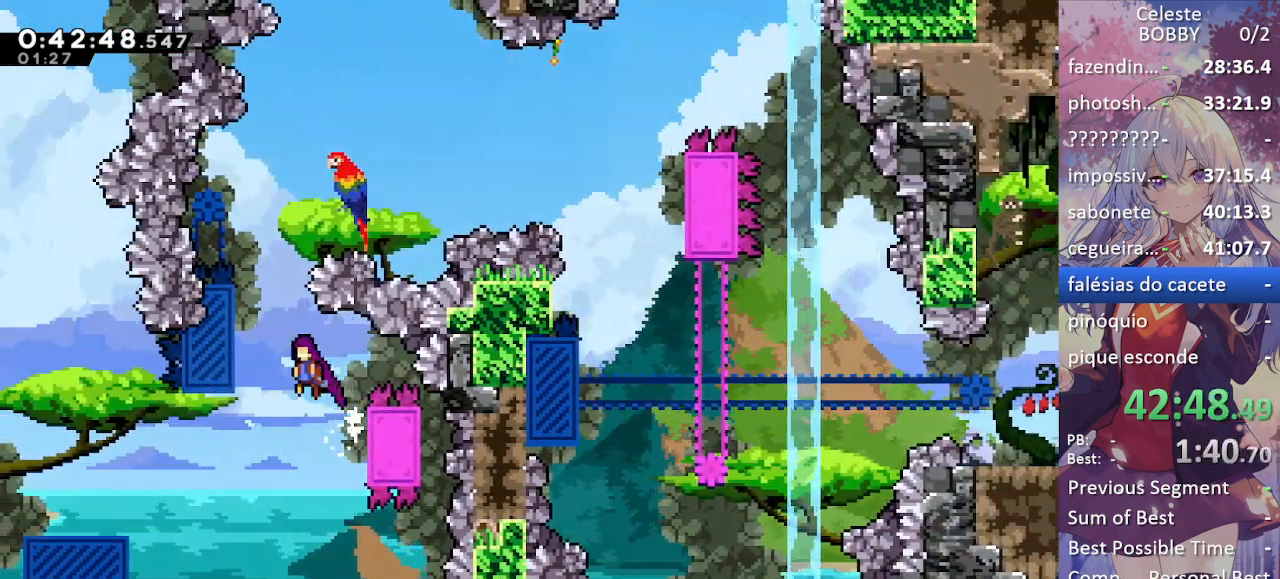
{"keys": ["grab"], "events": [[284, "jump", "up"], [284, "up", "down"], [334, "left", "up"], [467, "up", "up"]]}
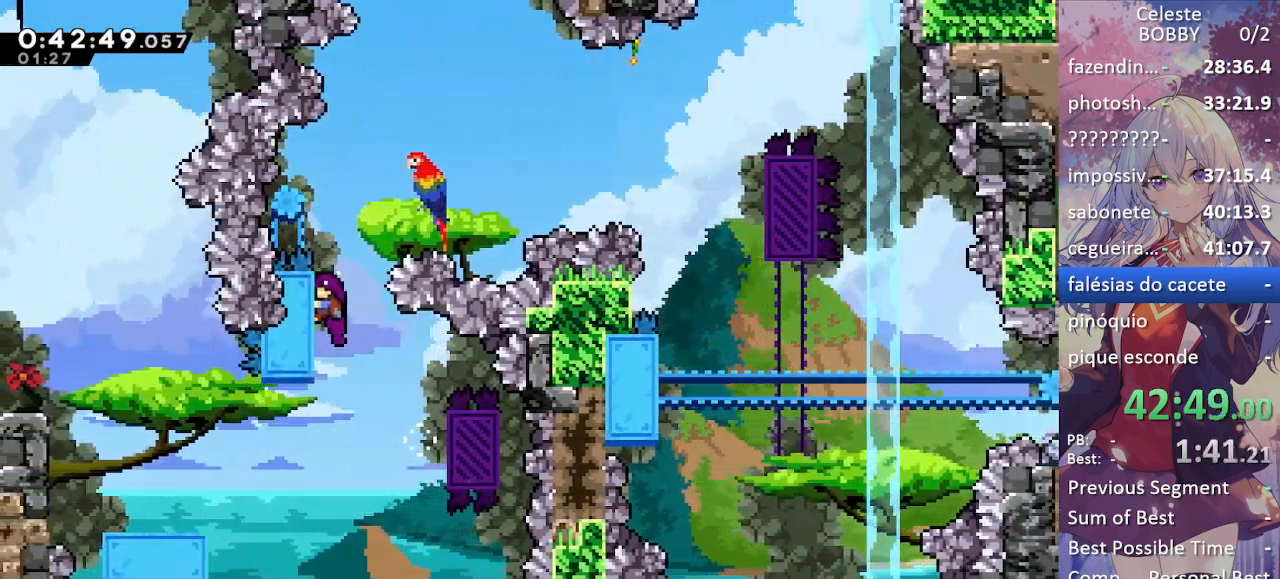
{"keys": ["jump", "right"], "events": [[67, "right", "down"], [200, "jump", "down"], [434, "grab", "up"]]}
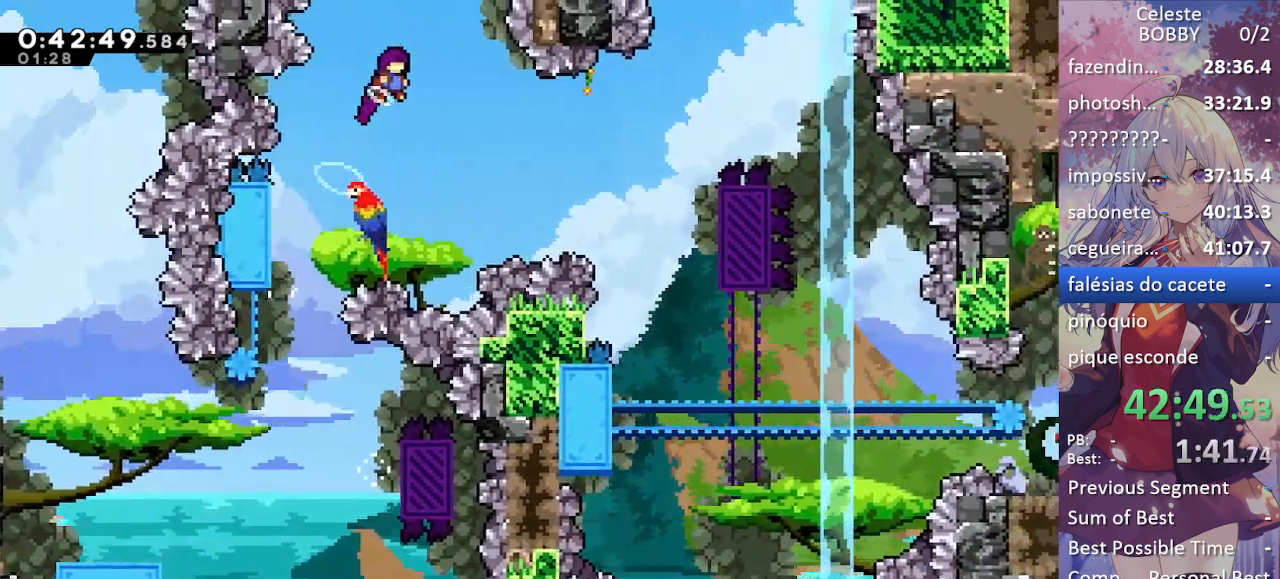
{"keys": ["dash", "right"], "events": [[167, "jump", "up"], [217, "right", "up"], [267, "right", "down"], [450, "dash", "down"]]}
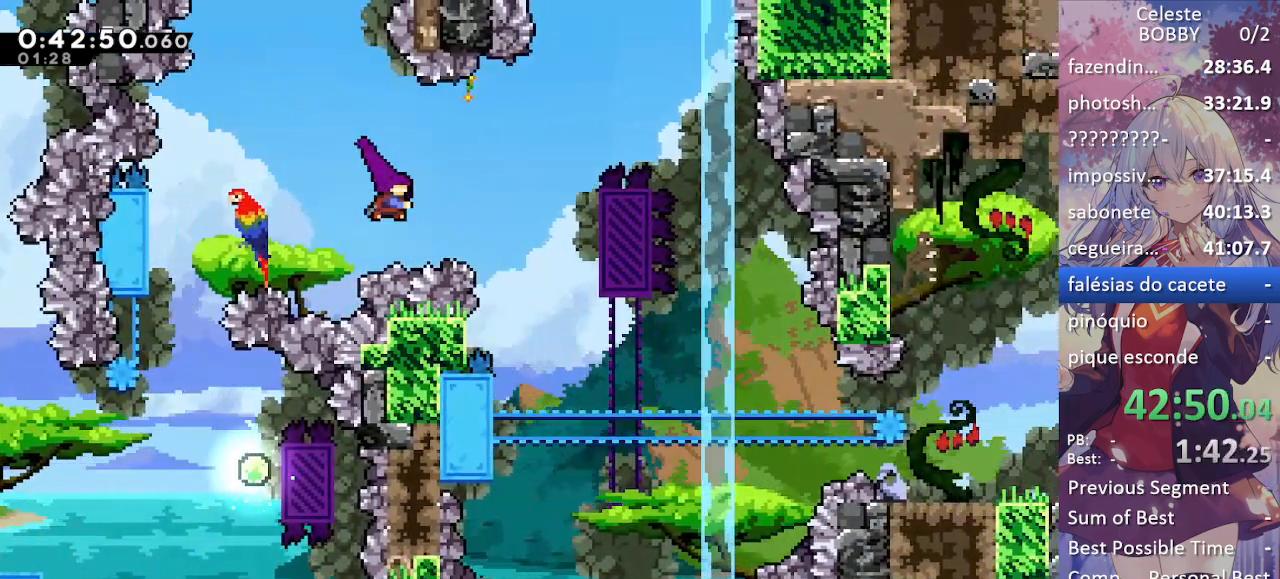
{"keys": ["grab"], "events": [[100, "dash", "up"], [200, "grab", "down"], [484, "right", "up"]]}
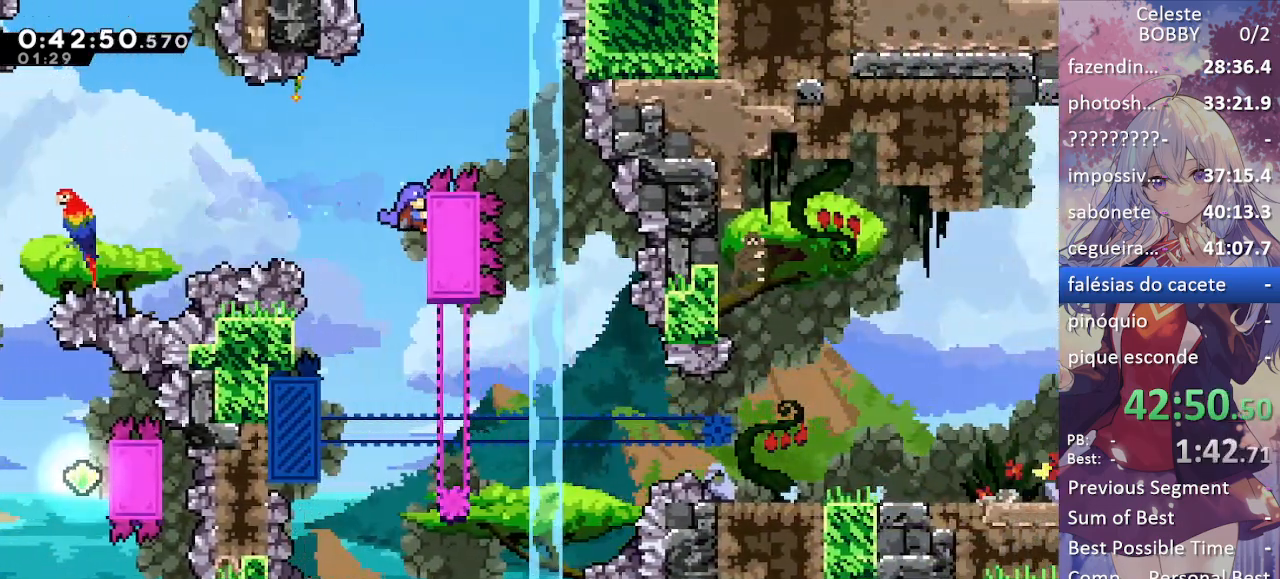
{"keys": ["grab"], "events": []}
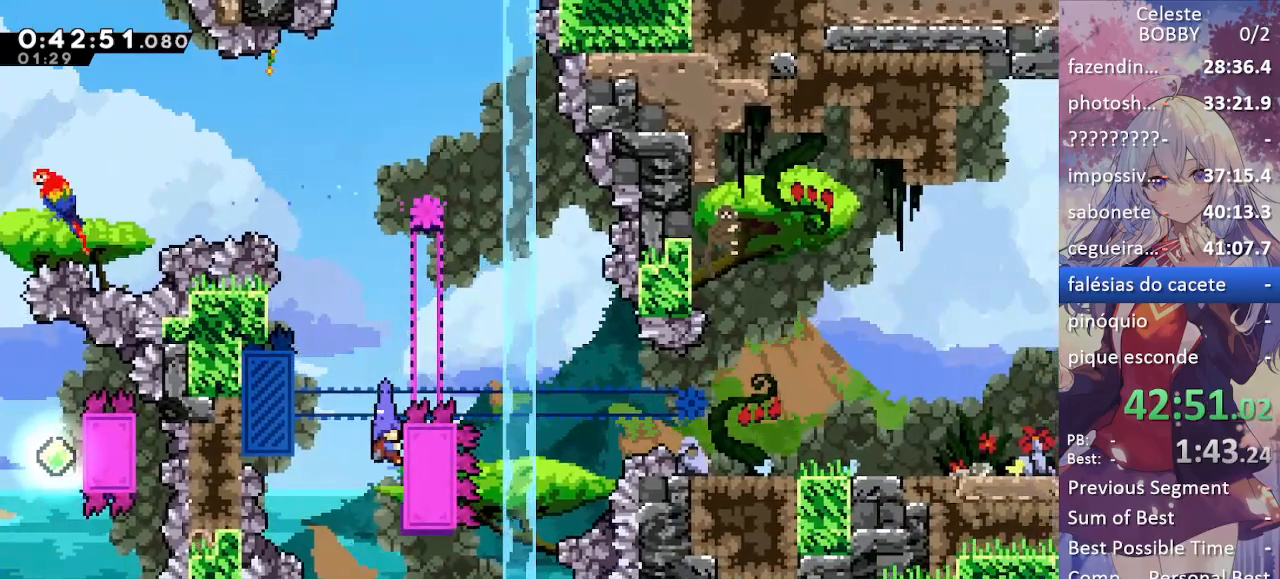
{"keys": ["grab", "jump"], "events": [[184, "up", "down"], [317, "up", "up"], [450, "jump", "down"]]}
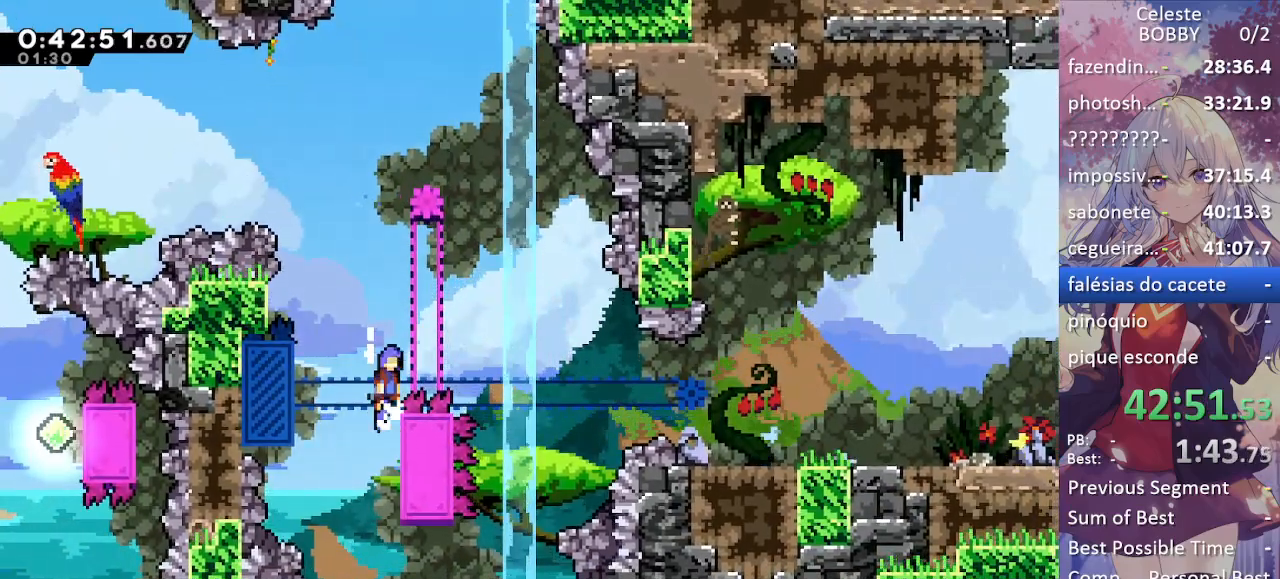
{"keys": ["grab", "jump", "left"], "events": [[184, "left", "down"], [284, "left", "up"], [334, "left", "down"]]}
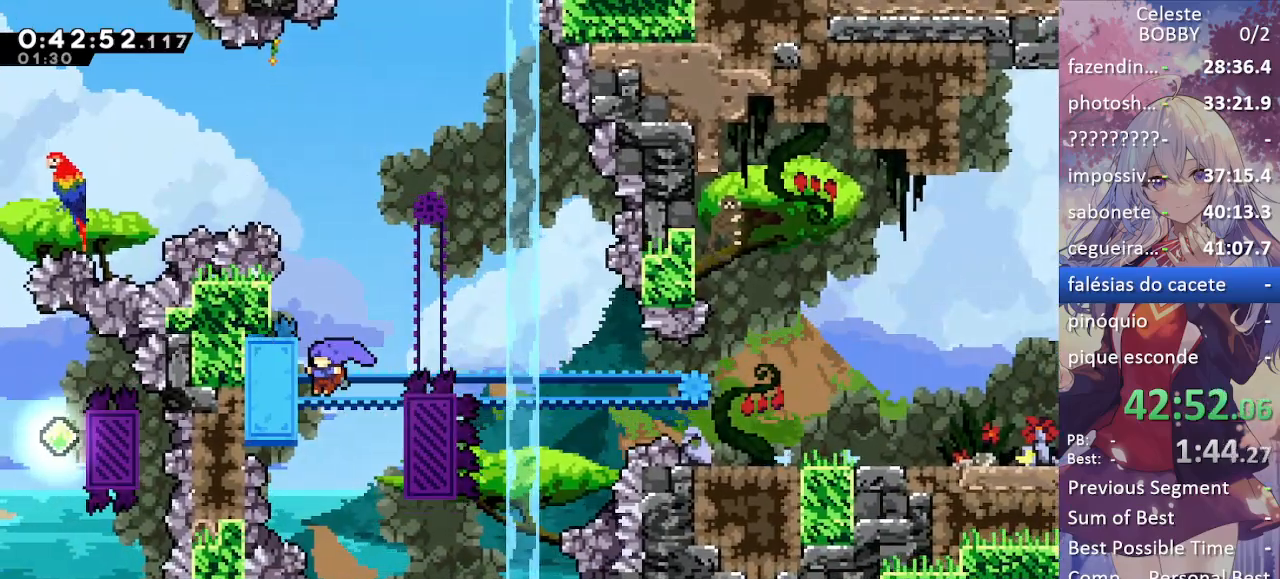
{"keys": ["grab", "right"], "events": [[117, "jump", "up"], [150, "left", "up"], [200, "right", "down"]]}
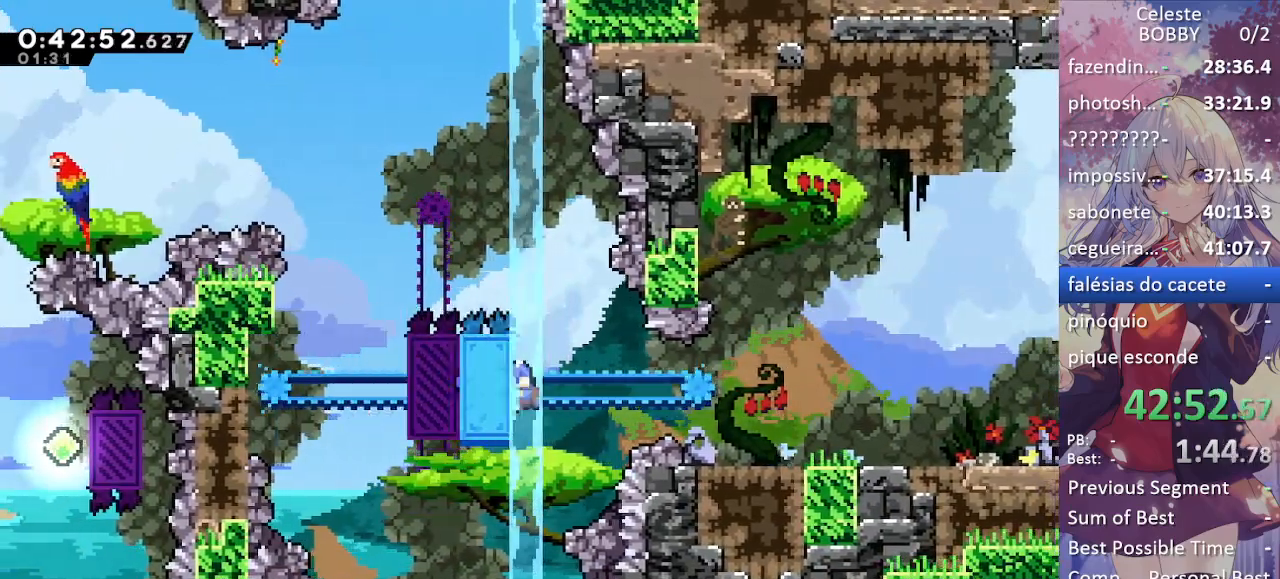
{"keys": ["grab", "jump", "right"], "events": [[167, "jump", "down"]]}
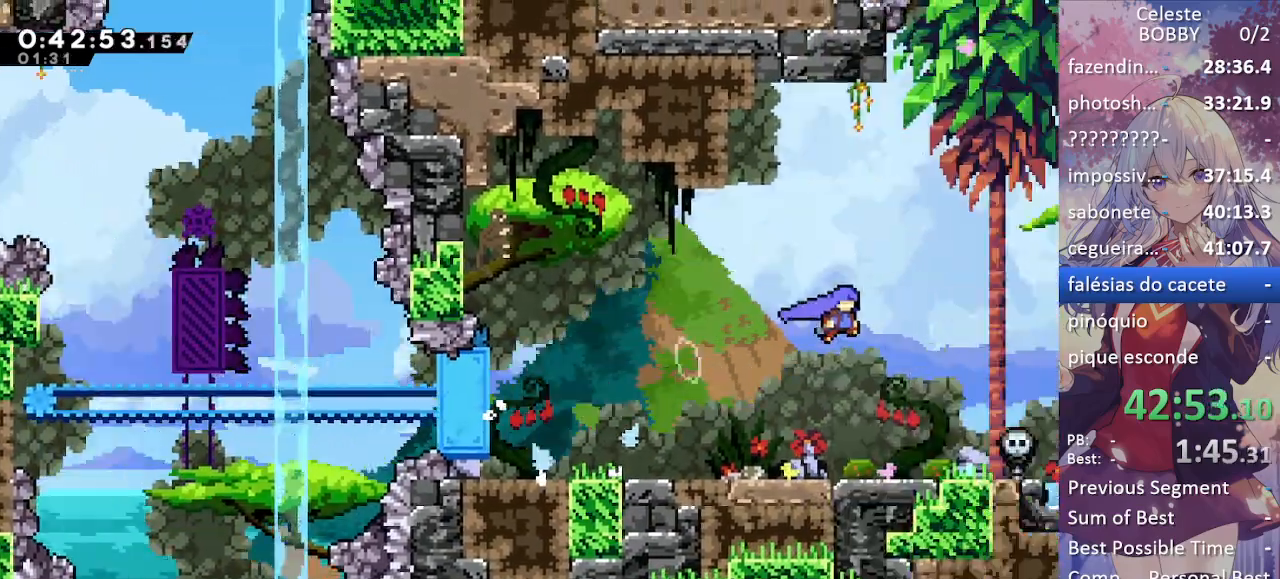
{"keys": ["grab", "jump", "right"], "events": []}
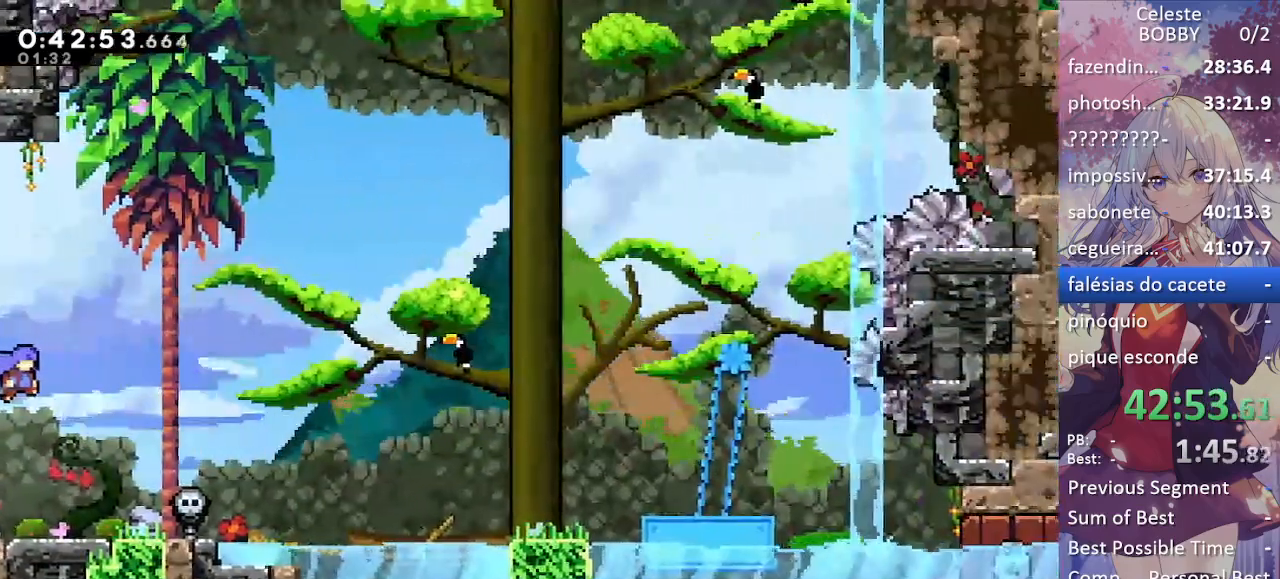
{"keys": ["grab", "jump", "right"], "events": []}
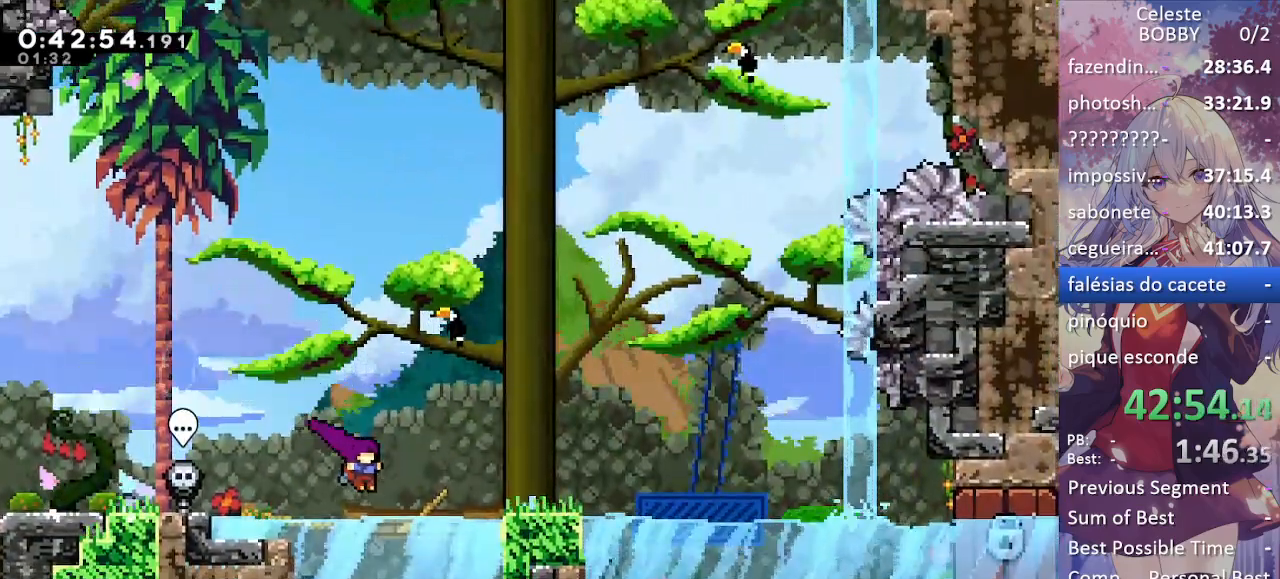
{"keys": ["grab", "jump", "right"], "events": [[84, "jump", "up"], [167, "jump", "down"]]}
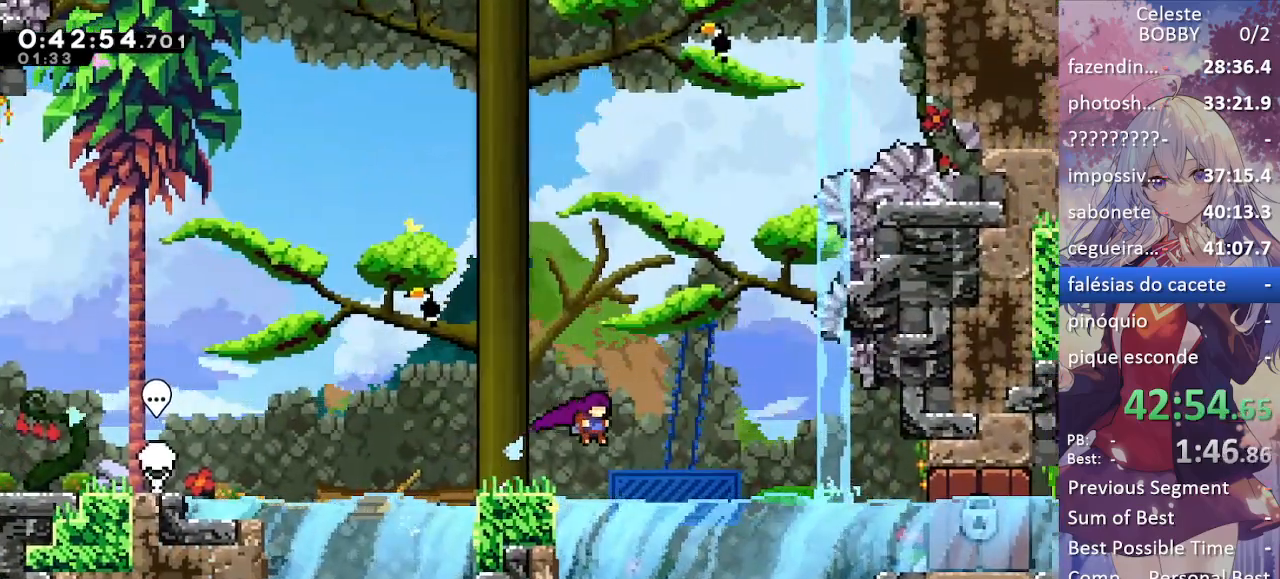
{"keys": ["grab", "jump"], "events": [[184, "jump", "up"], [384, "jump", "down"], [384, "right", "up"]]}
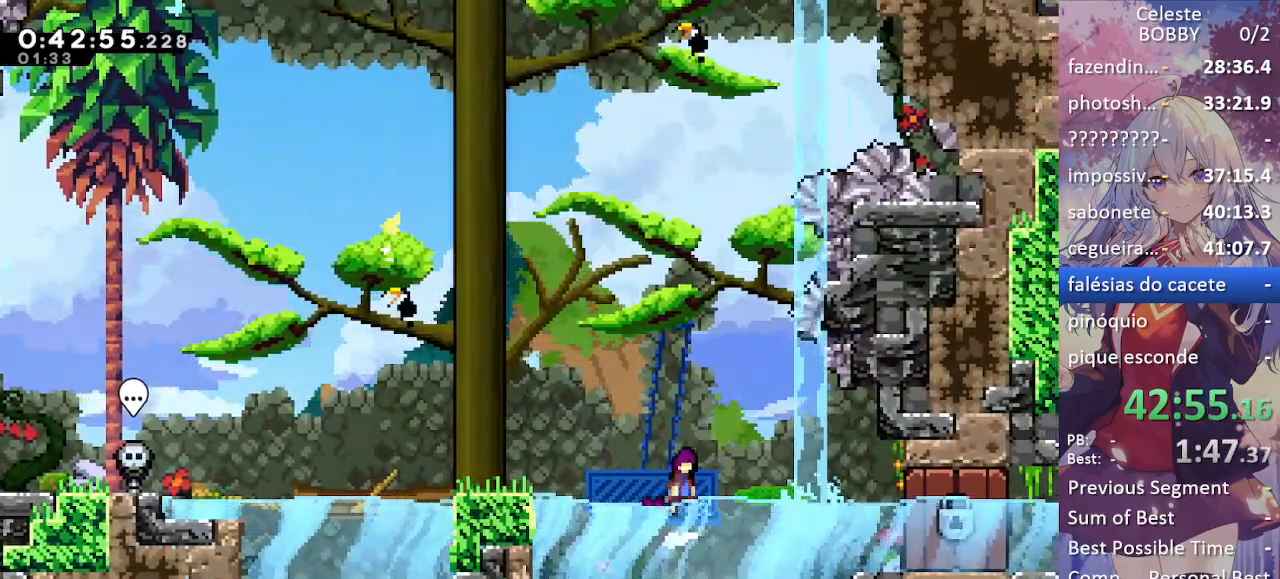
{"keys": ["grab"], "events": [[250, "jump", "up"]]}